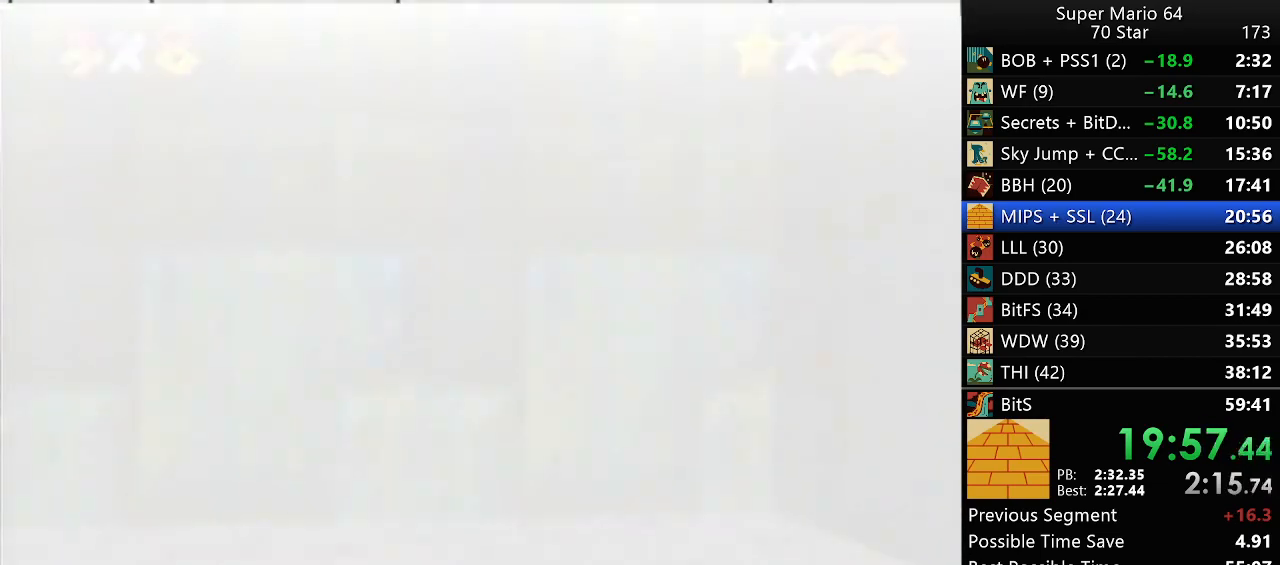
Gameplay with a controller (Nintendo layout); each line is a JSON object with the inputs held at the frame after it. "events" lists button and stick changes between this image and that frame as [ms after this image, input, new state], when the widget could be followed in between. Not read: A L3 R3 X Y.
{"buttons": ["B"], "left_stick": "center", "events": [[200, "START", "down"], [267, "START", "up"], [300, "B", "down"], [367, "B", "up"], [433, "B", "down"]]}
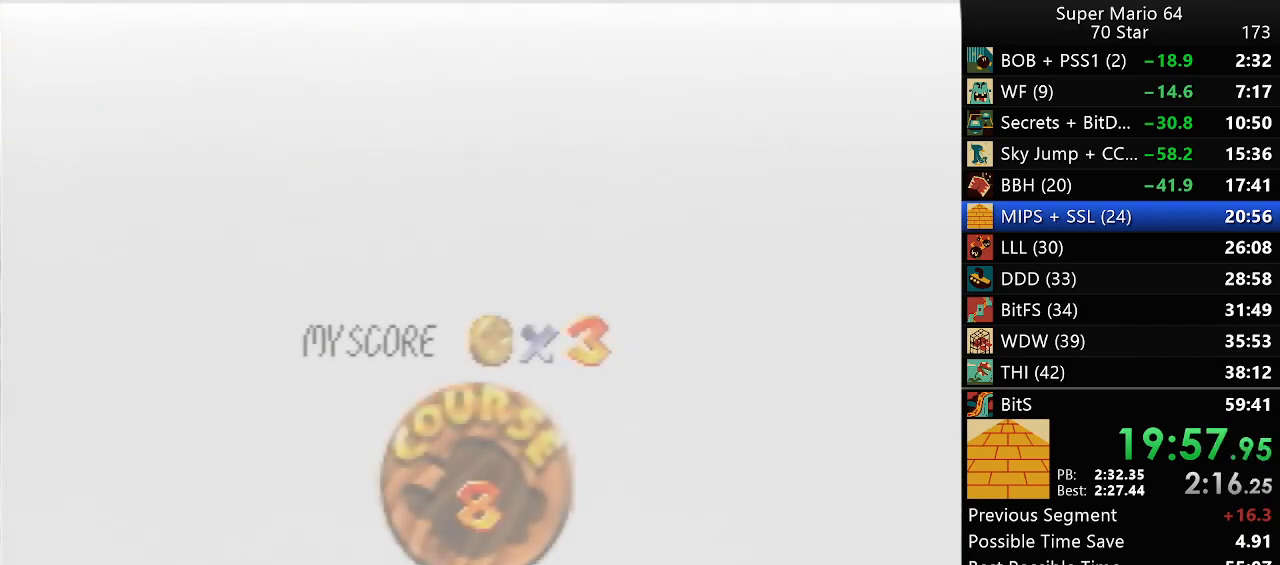
{"buttons": ["START"], "left_stick": "center", "events": [[17, "B", "up"], [17, "START", "down"], [67, "START", "up"], [167, "START", "down"], [383, "B", "down"], [383, "START", "up"], [467, "B", "up"], [467, "START", "down"]]}
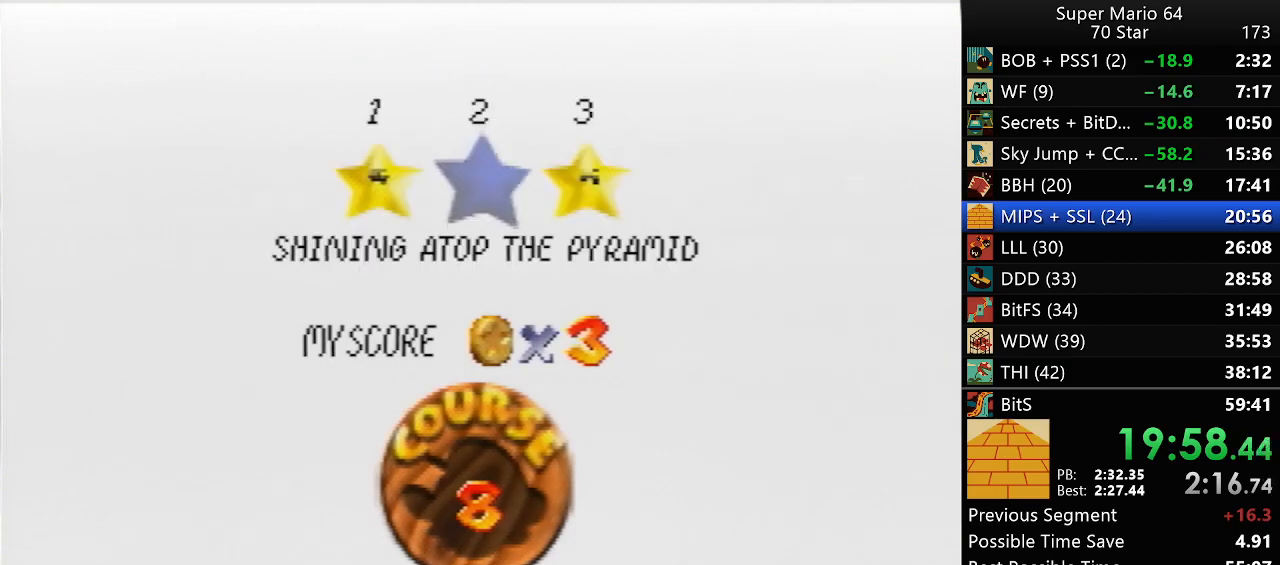
{"buttons": ["B"], "left_stick": "center", "events": [[50, "START", "up"], [183, "B", "down"], [233, "B", "up"], [250, "START", "down"], [317, "B", "down"], [317, "START", "up"], [383, "B", "up"], [383, "START", "down"], [467, "B", "down"], [467, "START", "up"]]}
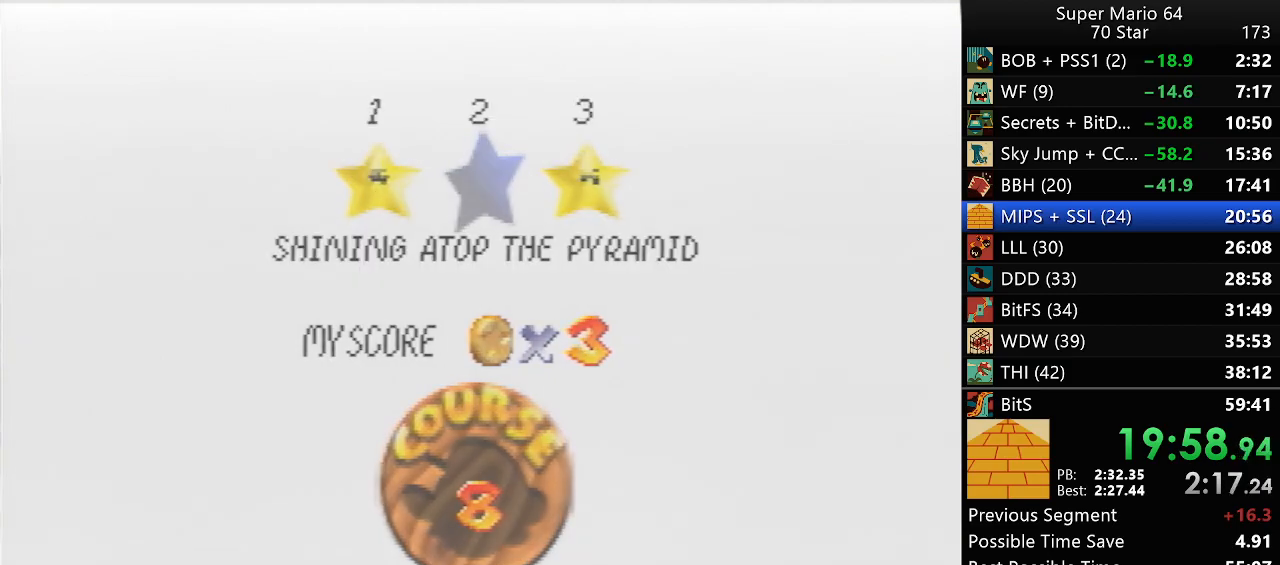
{"buttons": [], "left_stick": "center", "events": [[17, "B", "up"], [50, "START", "down"], [117, "B", "down"], [117, "START", "up"], [167, "B", "up"]]}
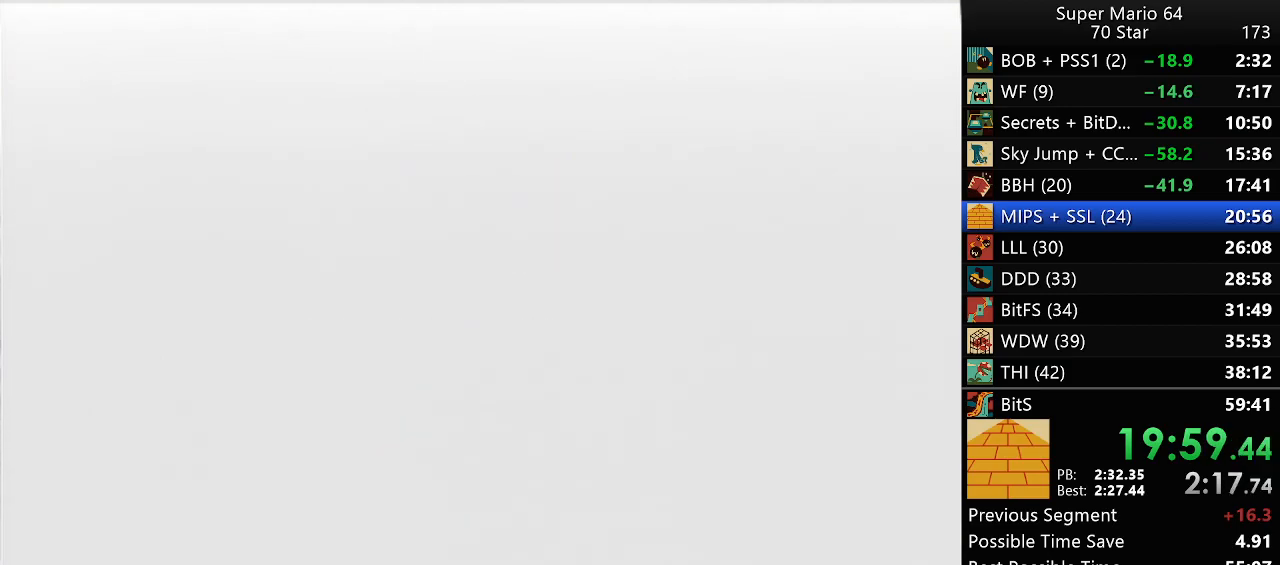
{"buttons": [], "left_stick": "center", "events": []}
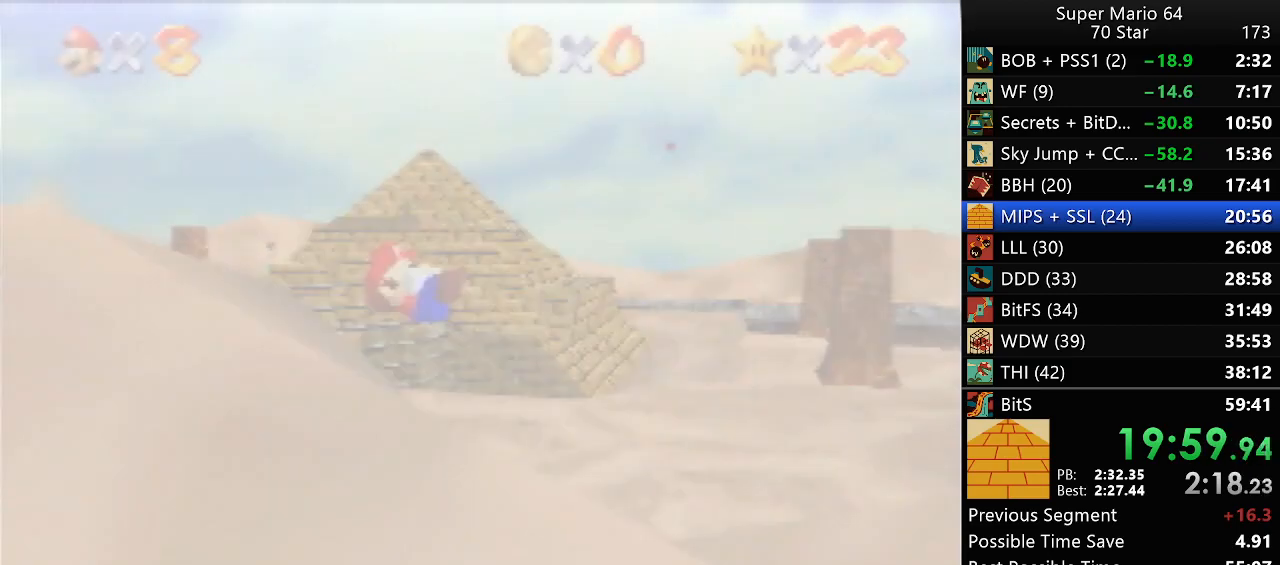
{"buttons": [], "left_stick": "left", "events": [[67, "C_DOWN", "down"], [67, "C_LEFT", "down"], [217, "C_DOWN", "up"], [217, "C_LEFT", "up"], [333, "left_stick", "left"]]}
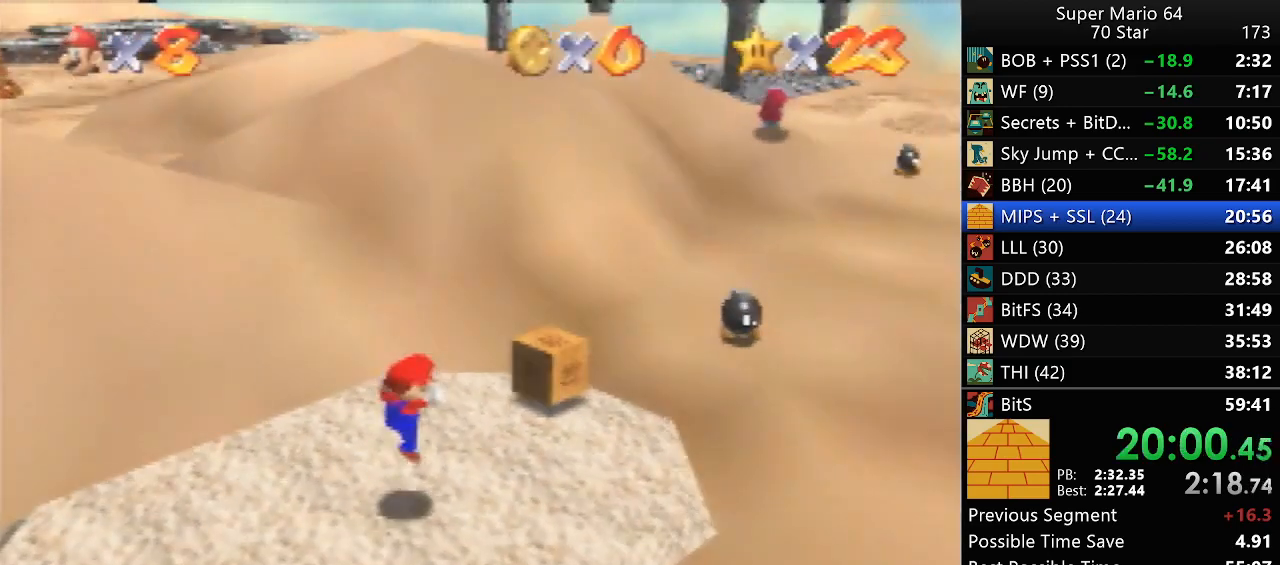
{"buttons": [], "left_stick": "left", "events": []}
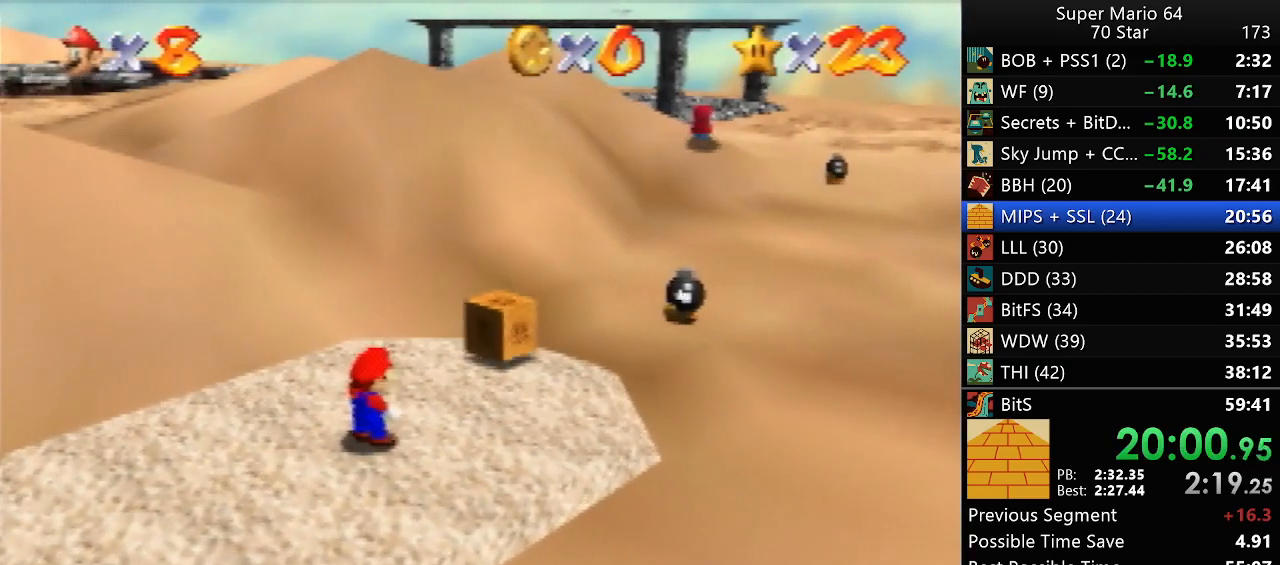
{"buttons": [], "left_stick": "left", "events": []}
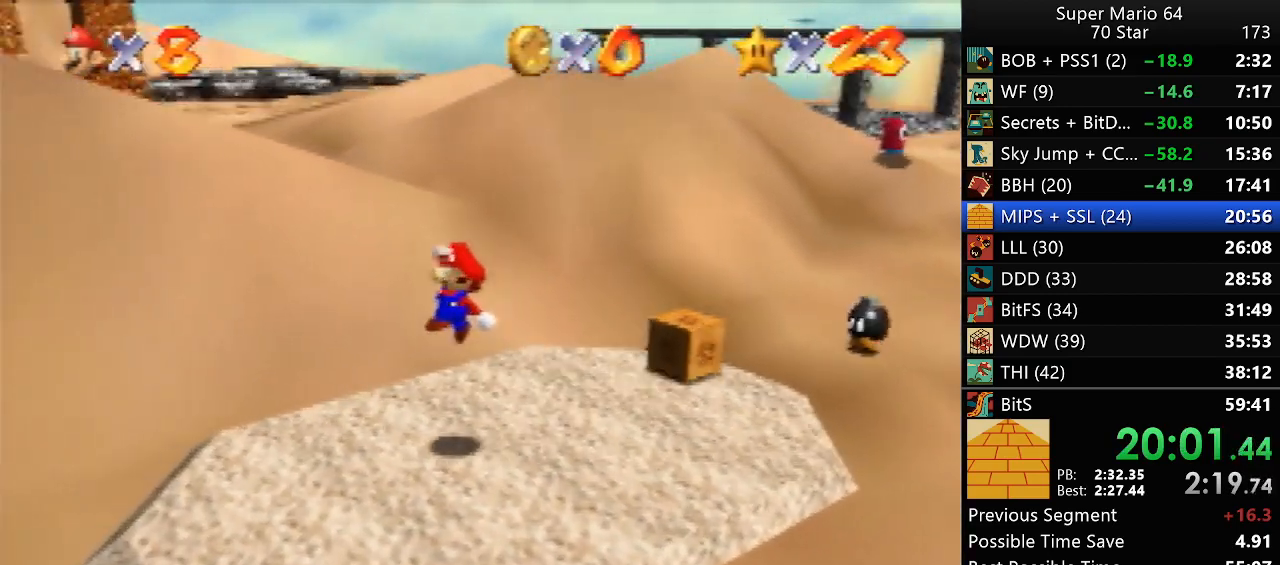
{"buttons": [], "left_stick": "left", "events": []}
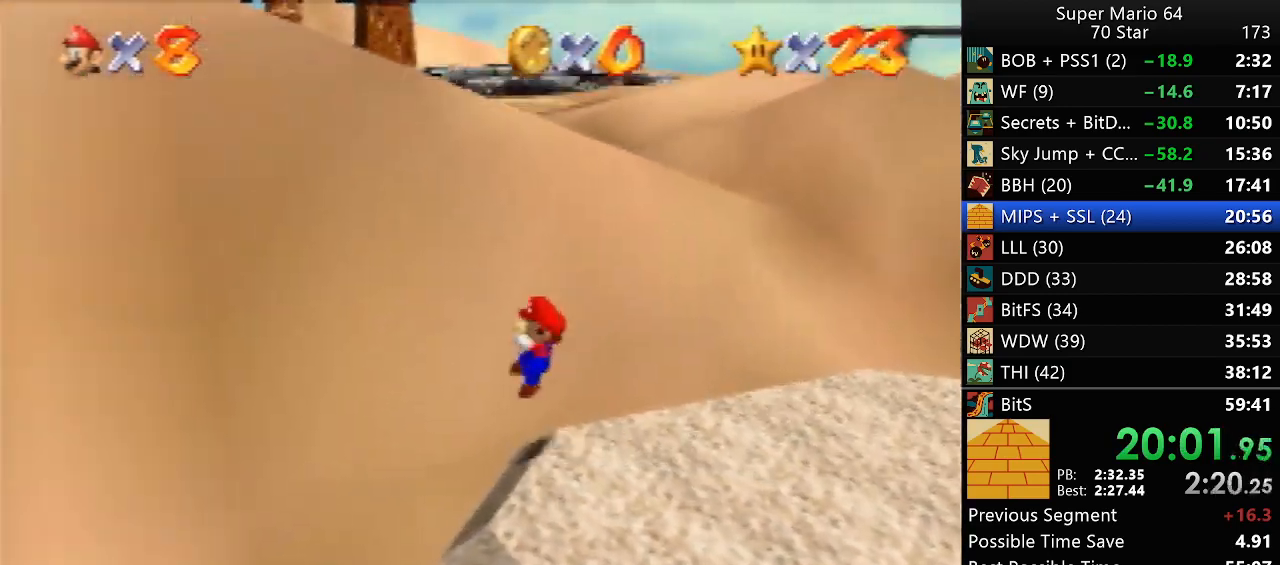
{"buttons": [], "left_stick": "left", "events": []}
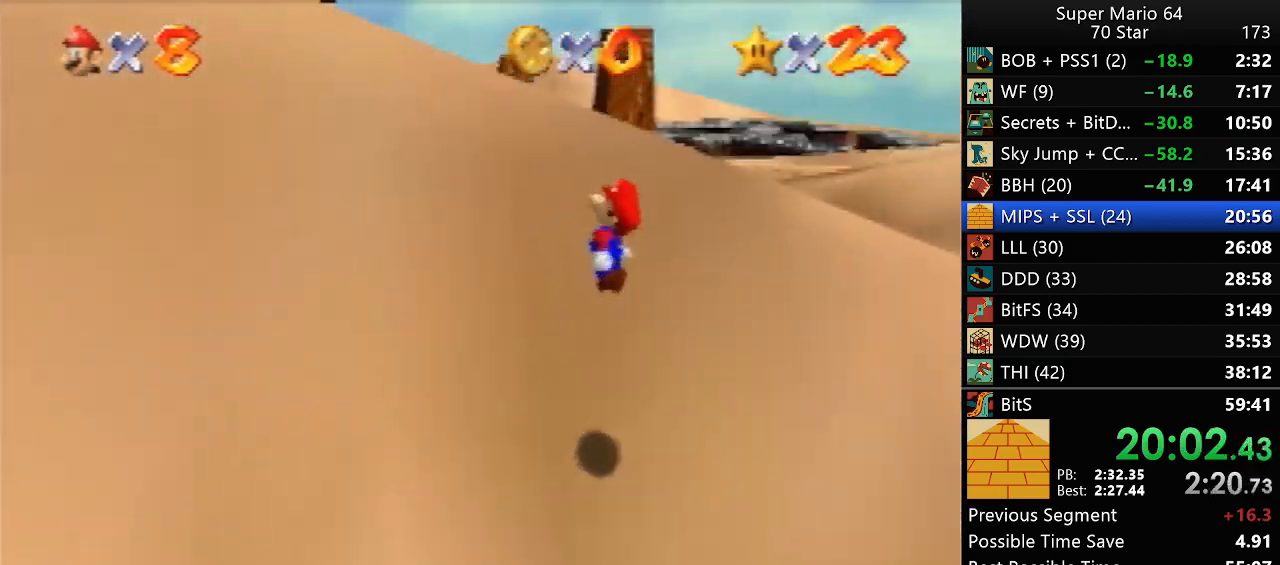
{"buttons": [], "left_stick": "left", "events": []}
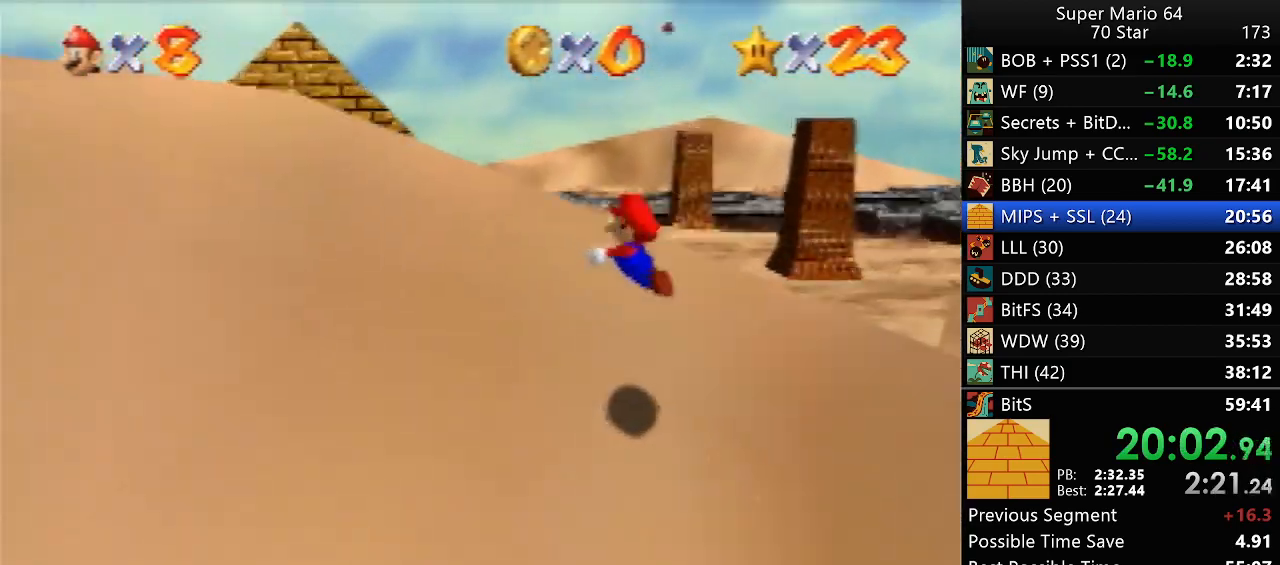
{"buttons": [], "left_stick": "up-left", "events": [[233, "B", "down"], [233, "left_stick", "up-left"], [417, "B", "up"]]}
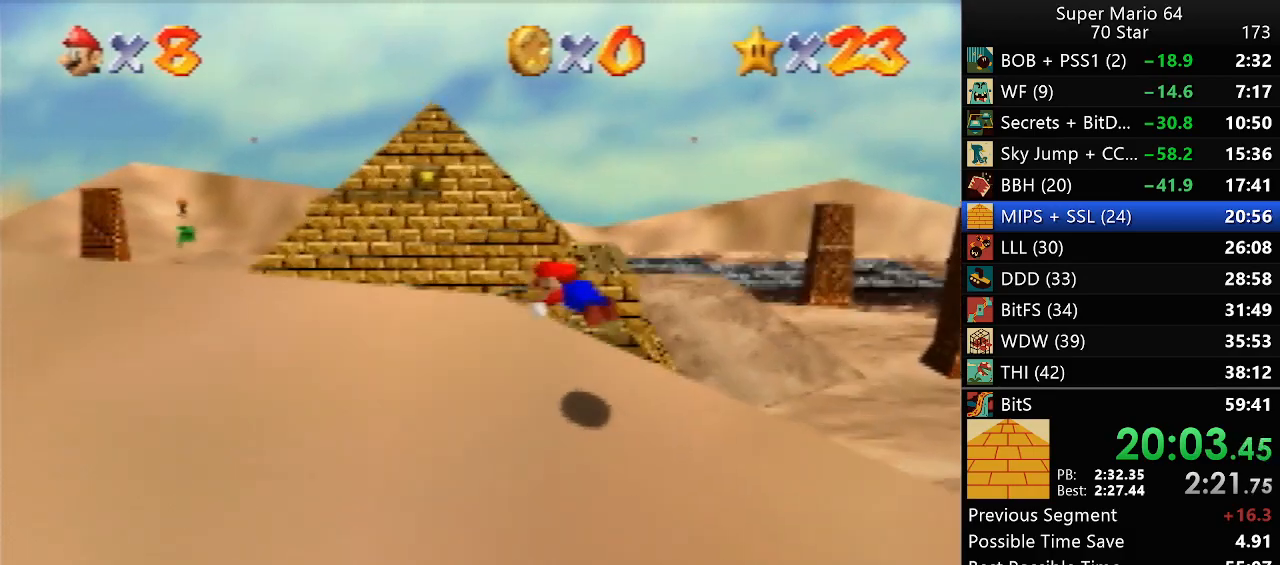
{"buttons": [], "left_stick": "up-left", "events": [[83, "left_stick", "up"], [417, "left_stick", "up-left"]]}
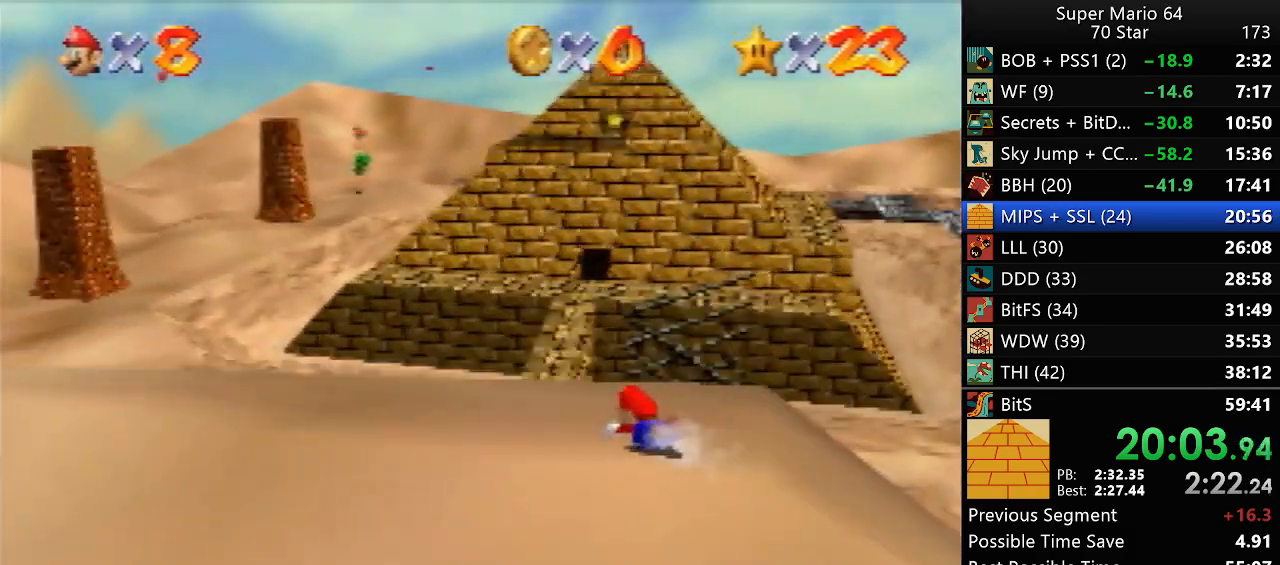
{"buttons": [], "left_stick": "up", "events": [[117, "left_stick", "up"]]}
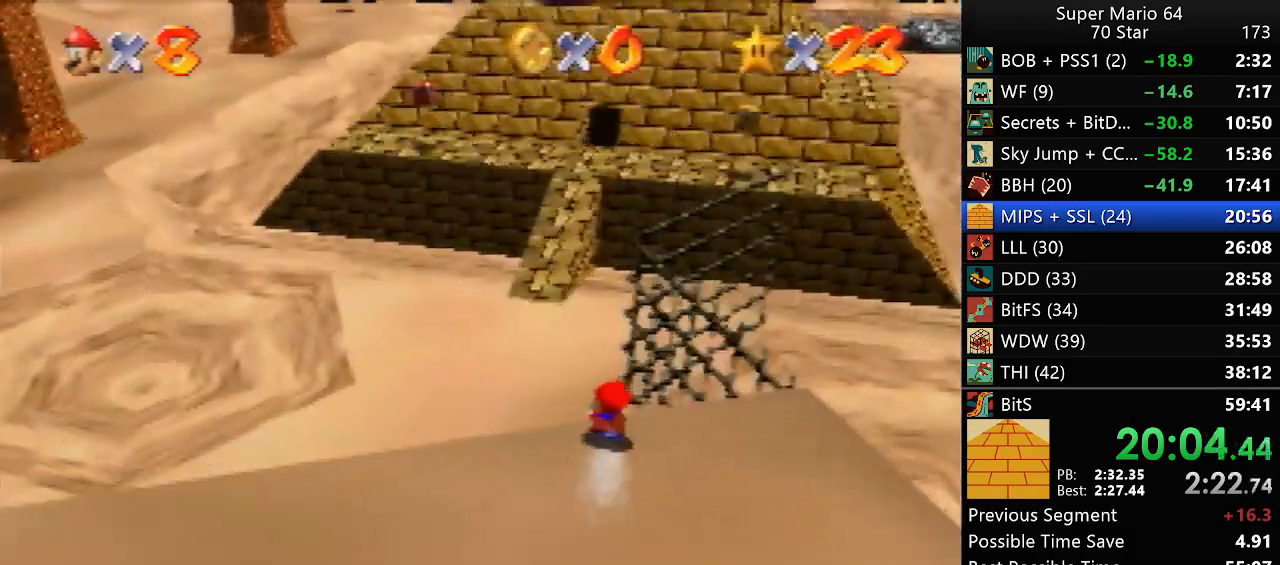
{"buttons": [], "left_stick": "up", "events": []}
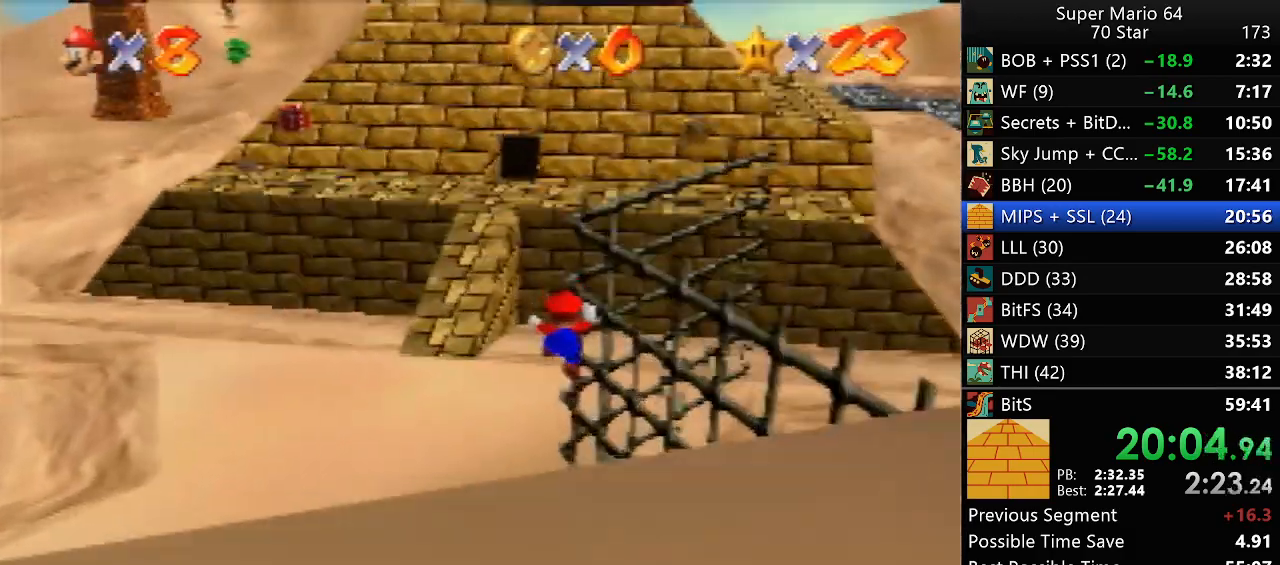
{"buttons": [], "left_stick": "up", "events": []}
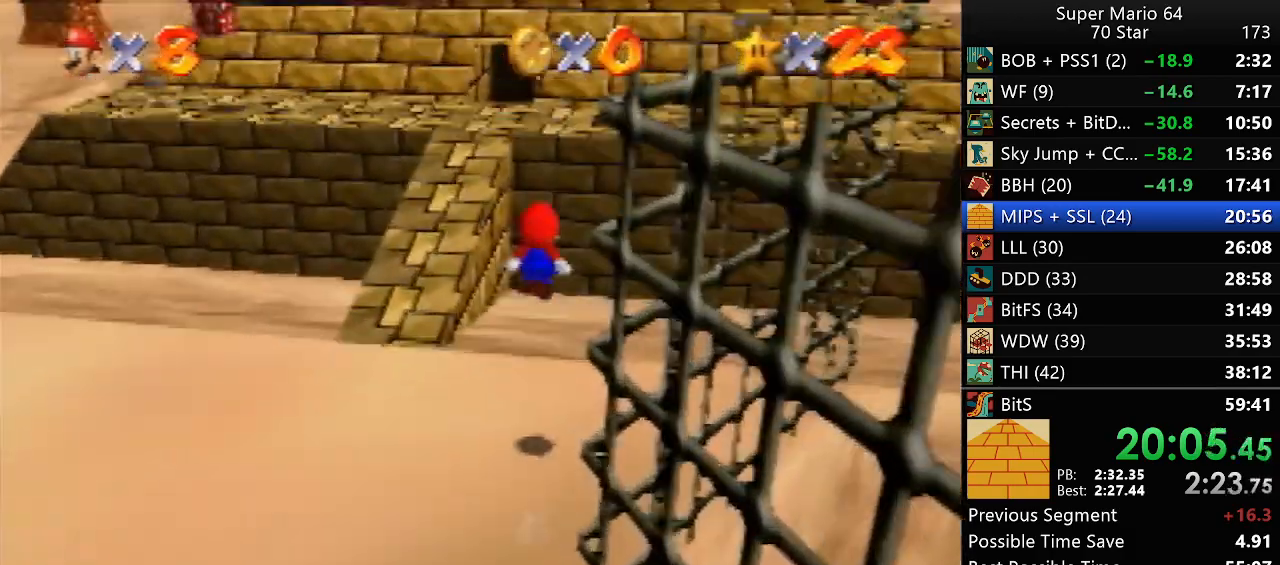
{"buttons": [], "left_stick": "up", "events": []}
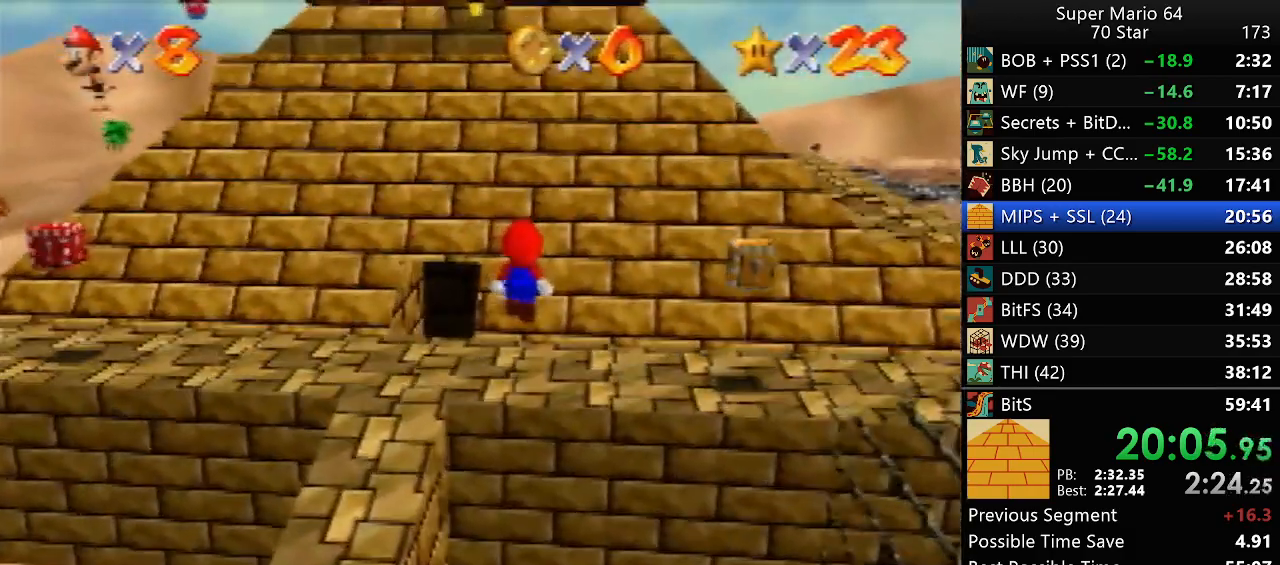
{"buttons": [], "left_stick": "up", "events": []}
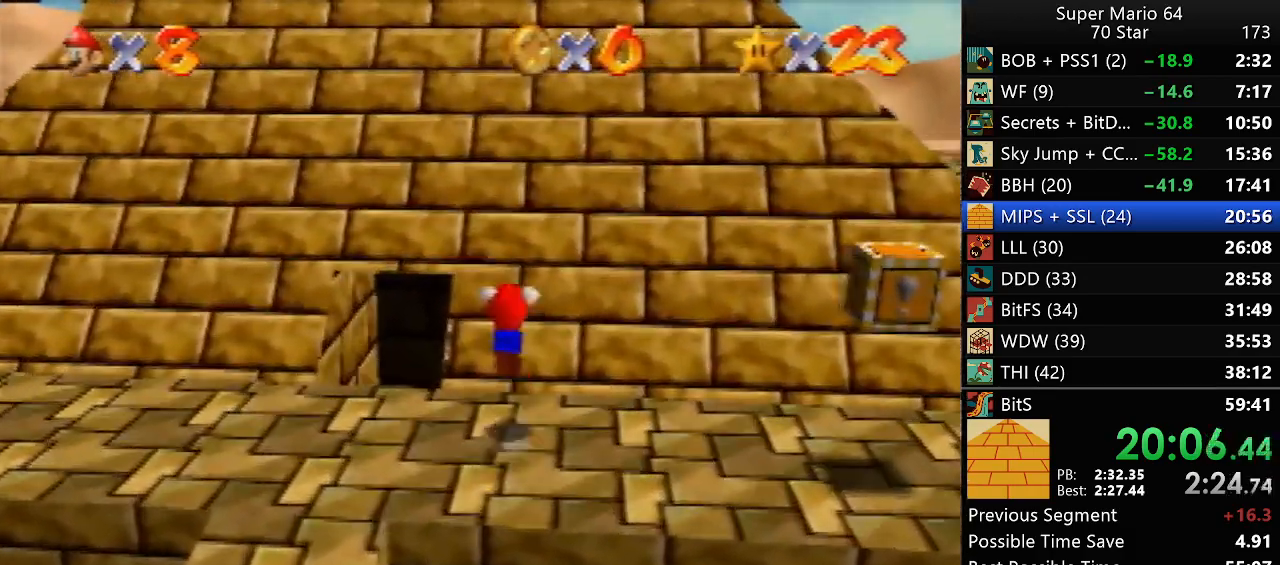
{"buttons": [], "left_stick": "up-left", "events": [[467, "left_stick", "up-left"]]}
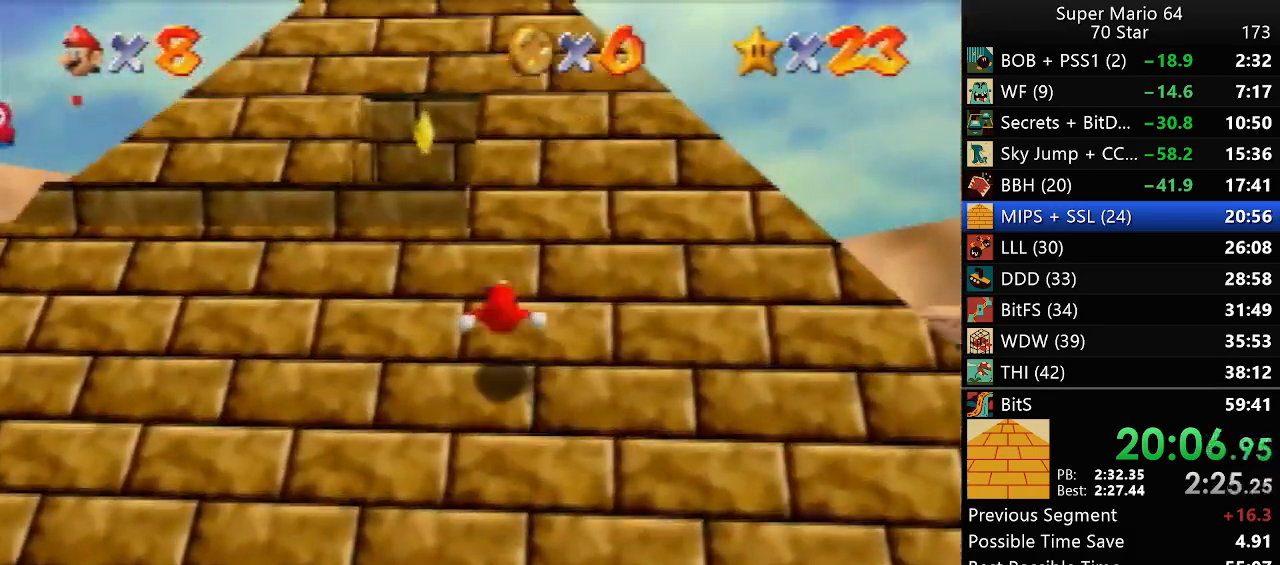
{"buttons": [], "left_stick": "up-left", "events": []}
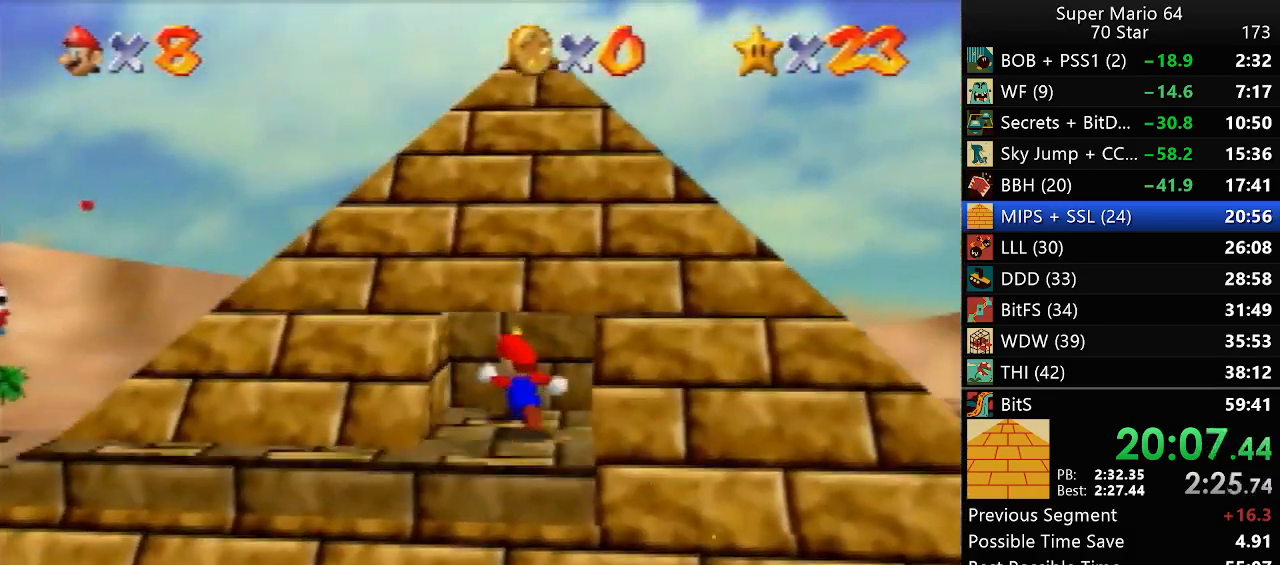
{"buttons": [], "left_stick": "center", "events": [[67, "left_stick", "center"]]}